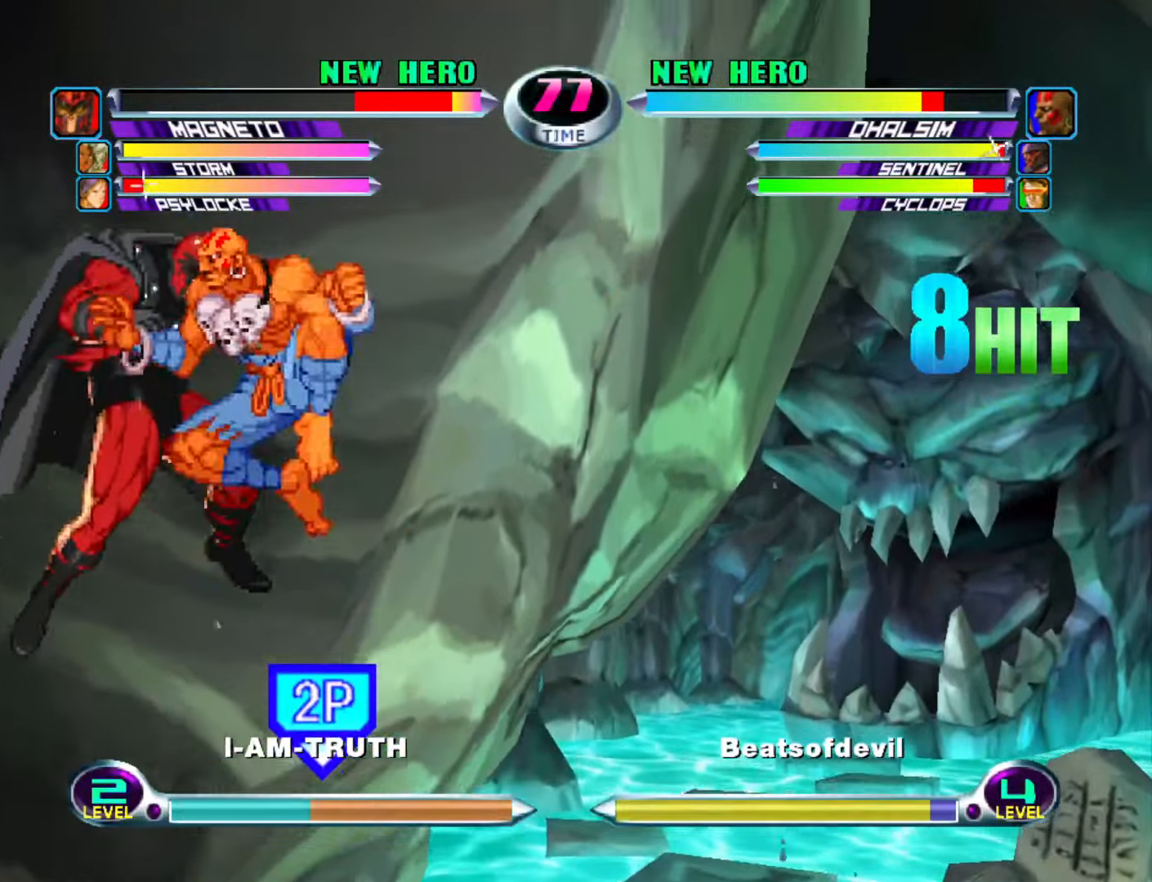
Gameplay with a controller (arcade stick); each line is a JSON object with the inputs held at the frame after it. "events" lists button and stick changes between this image and that frame as [ms after this image, input, new state], when the widget could be followed in between. Not read: L3 R3.
{"buttons": [], "left_stick": "up-right", "events": [[200, "left_stick", "up-right"], [266, "SQUARE", "down"], [266, "TRIANGLE", "down"], [316, "CROSS", "down"], [366, "SQUARE", "up"], [366, "TRIANGLE", "up"], [416, "CROSS", "up"]]}
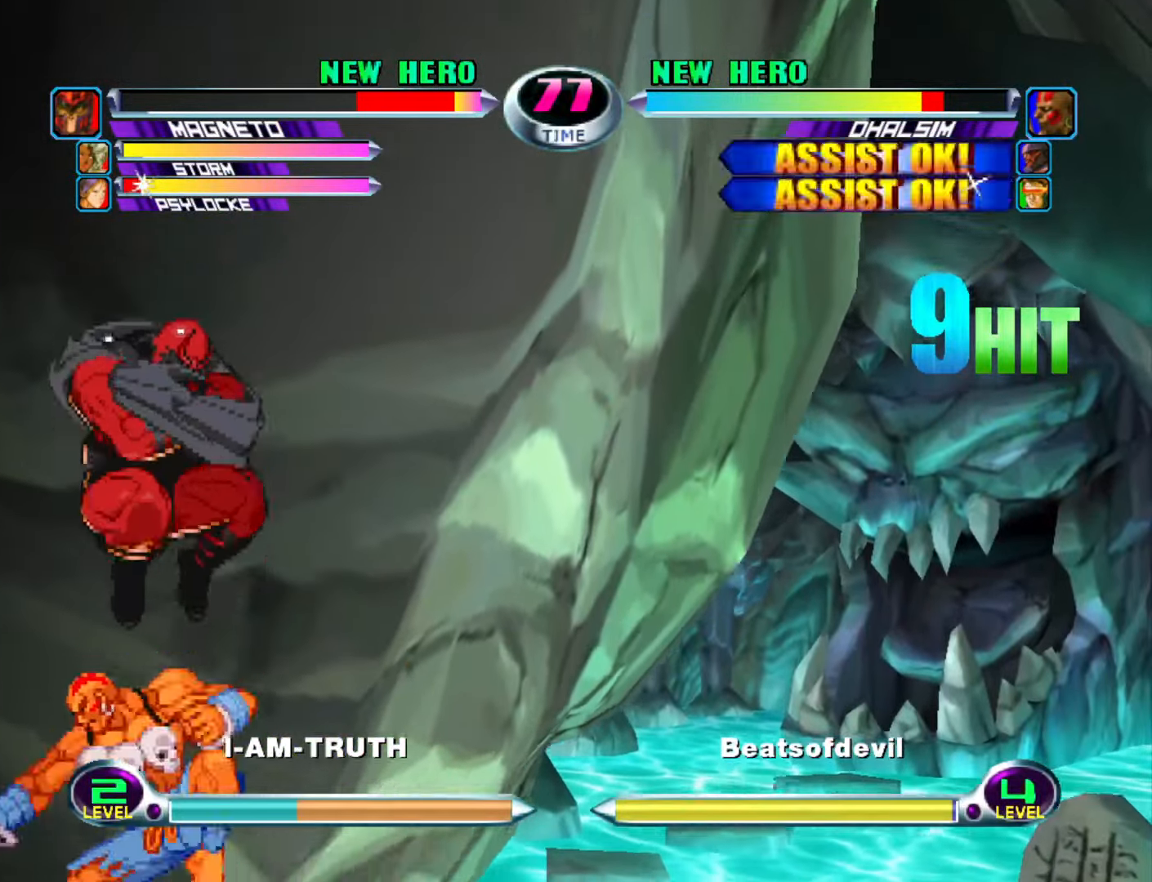
{"buttons": ["R2"], "left_stick": "down-left", "events": [[166, "left_stick", "down-right"], [233, "R2", "down"], [250, "left_stick", "down-left"], [350, "R2", "up"], [466, "R2", "down"]]}
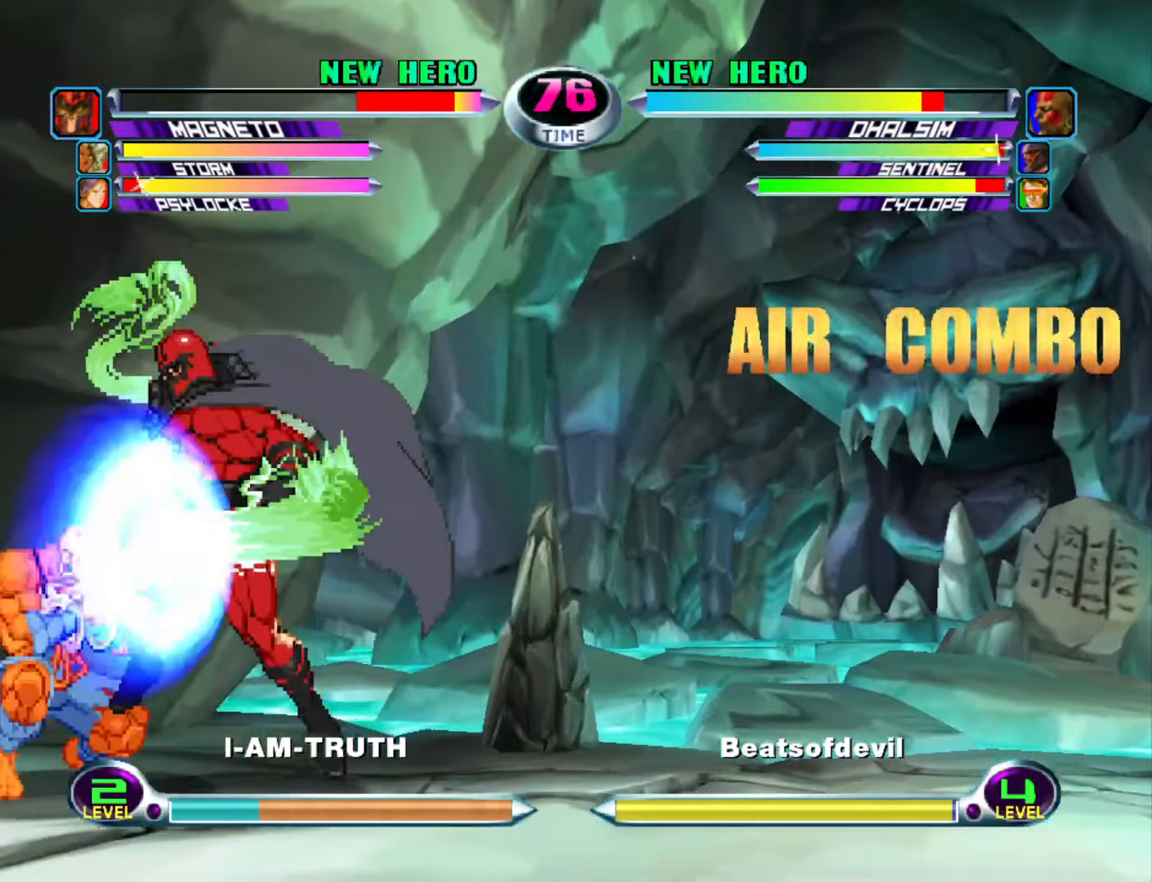
{"buttons": [], "left_stick": "center", "events": [[83, "R2", "up"], [216, "R2", "down"], [300, "R2", "up"], [416, "left_stick", "center"]]}
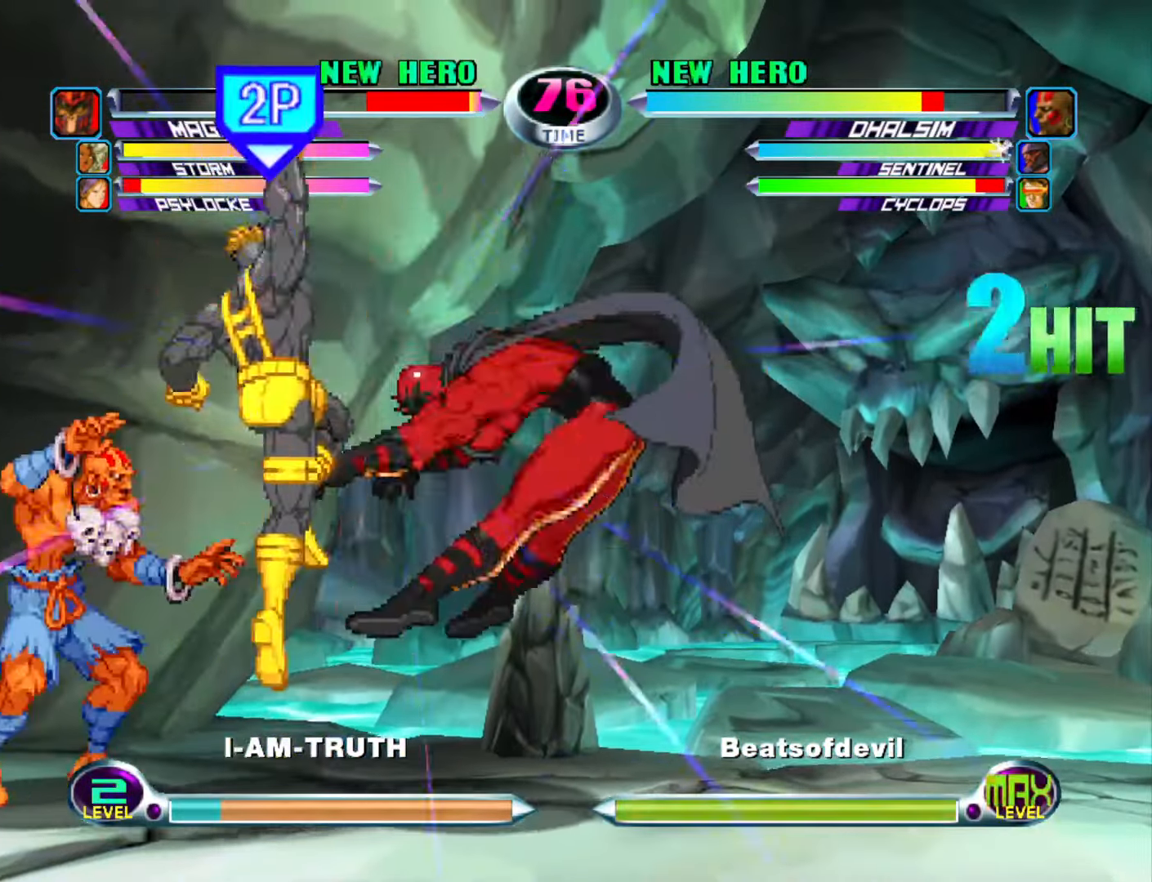
{"buttons": ["SQUARE", "TRIANGLE"], "left_stick": "center", "events": [[50, "left_stick", "down"], [133, "left_stick", "right"], [250, "CIRCLE", "down"], [250, "left_stick", "center"], [300, "CIRCLE", "up"], [466, "SQUARE", "down"], [466, "TRIANGLE", "down"]]}
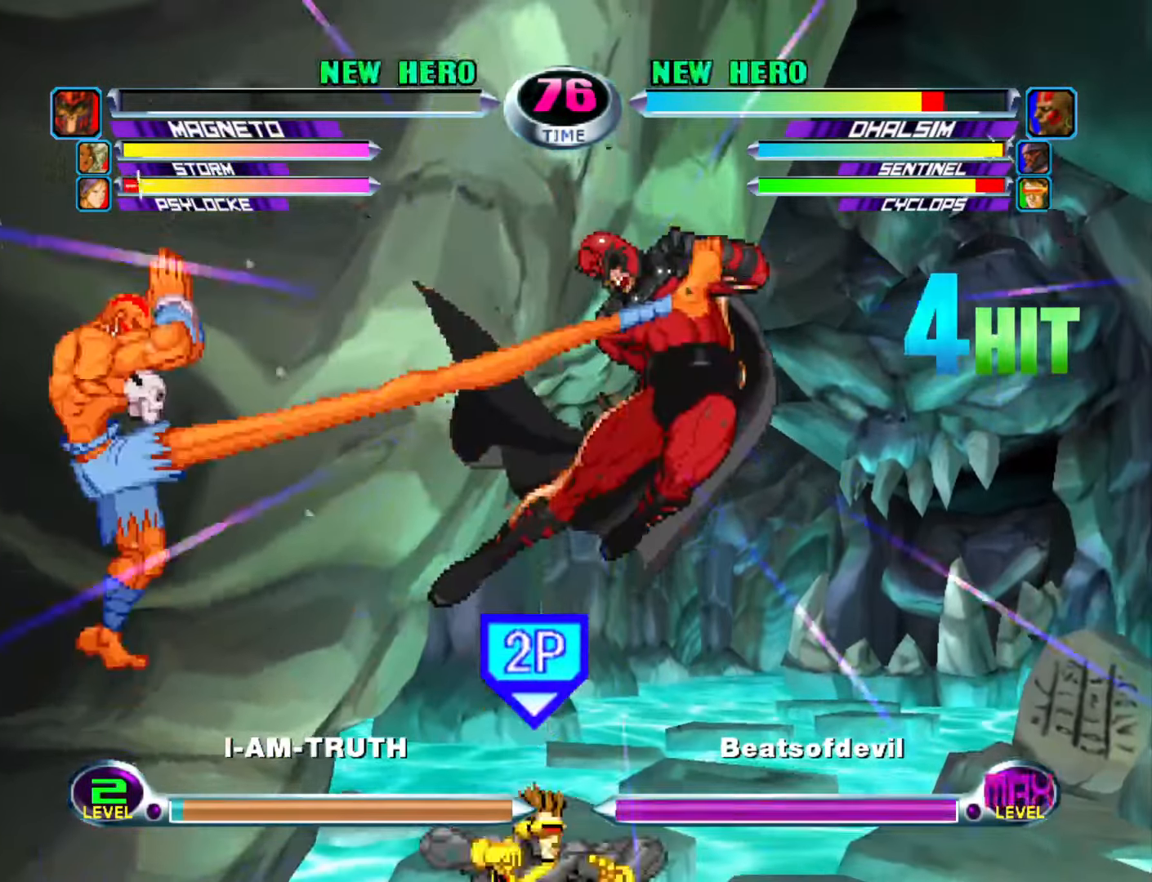
{"buttons": [], "left_stick": "right", "events": [[50, "SQUARE", "up"], [50, "TRIANGLE", "up"], [250, "left_stick", "right"]]}
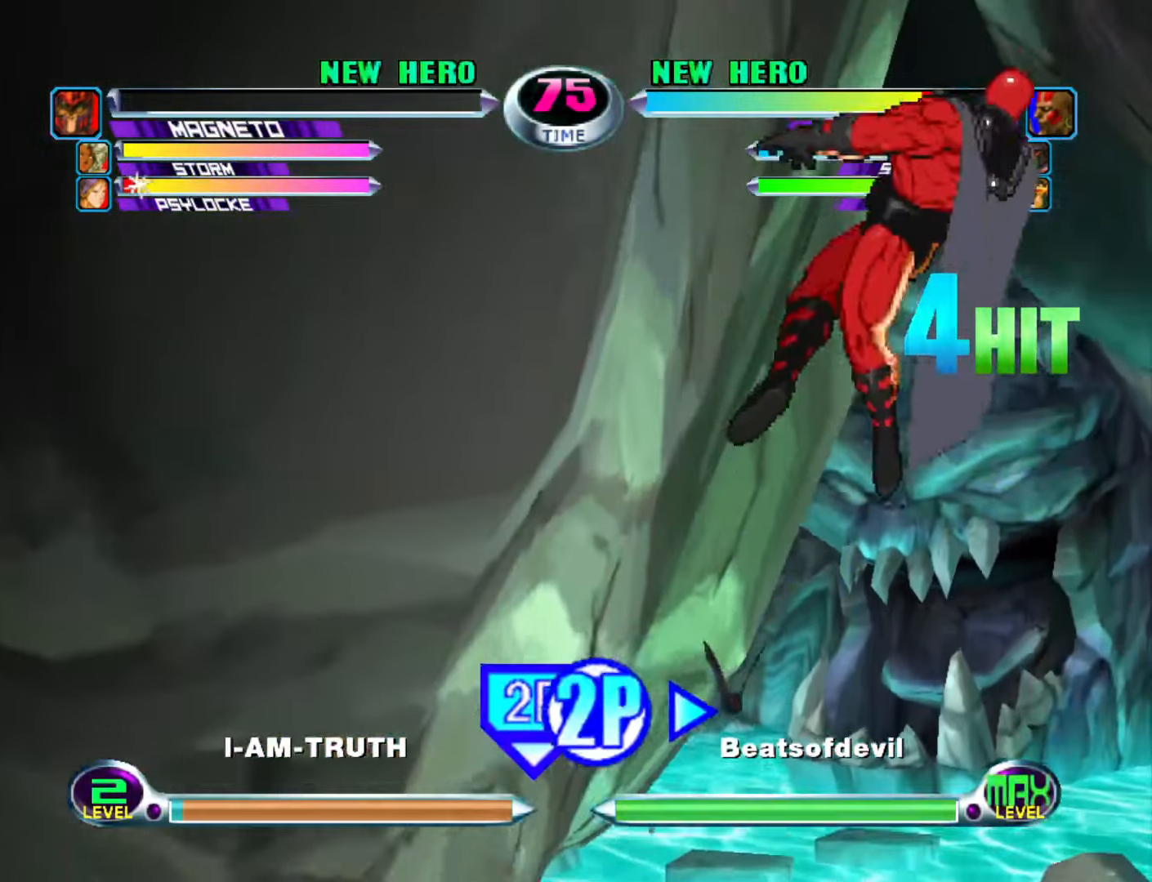
{"buttons": [], "left_stick": "right", "events": [[150, "CIRCLE", "down"], [233, "CIRCLE", "up"]]}
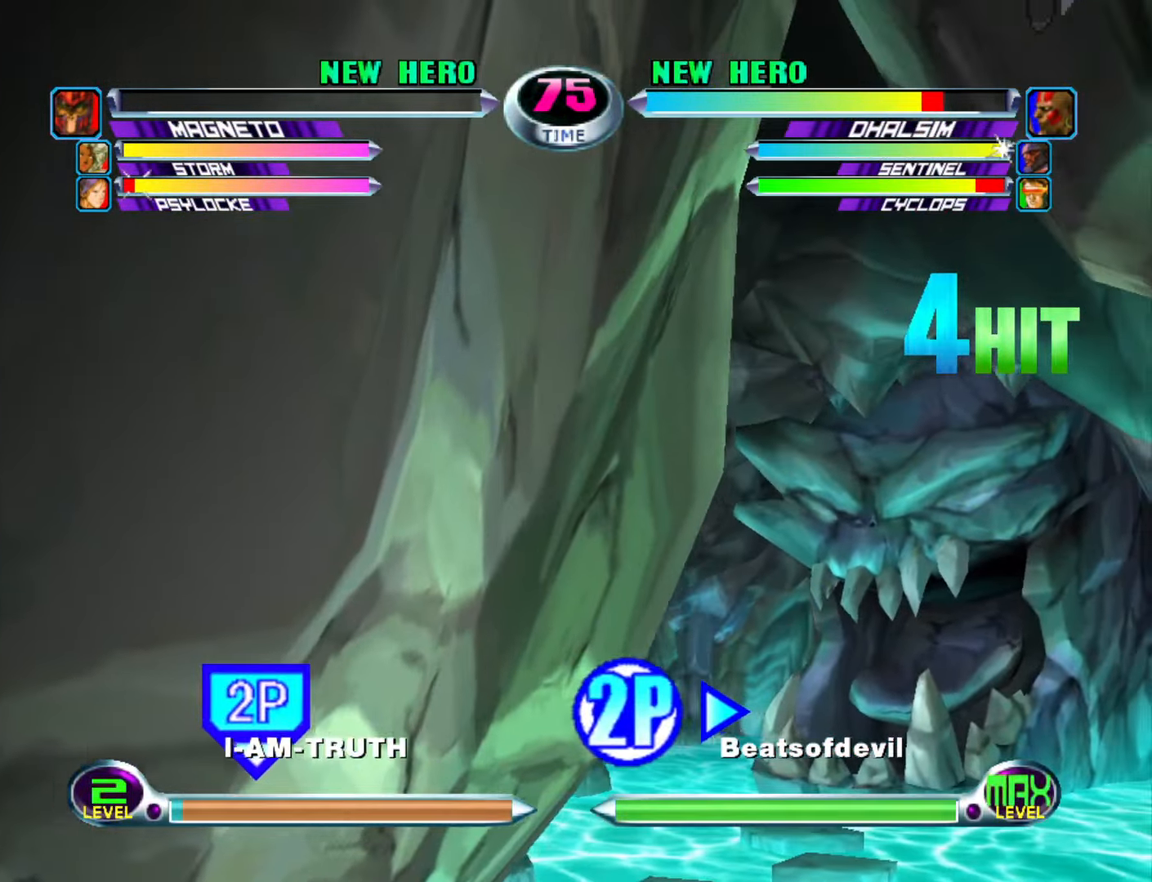
{"buttons": [], "left_stick": "center", "events": [[150, "left_stick", "center"], [433, "left_stick", "right"], [500, "left_stick", "center"]]}
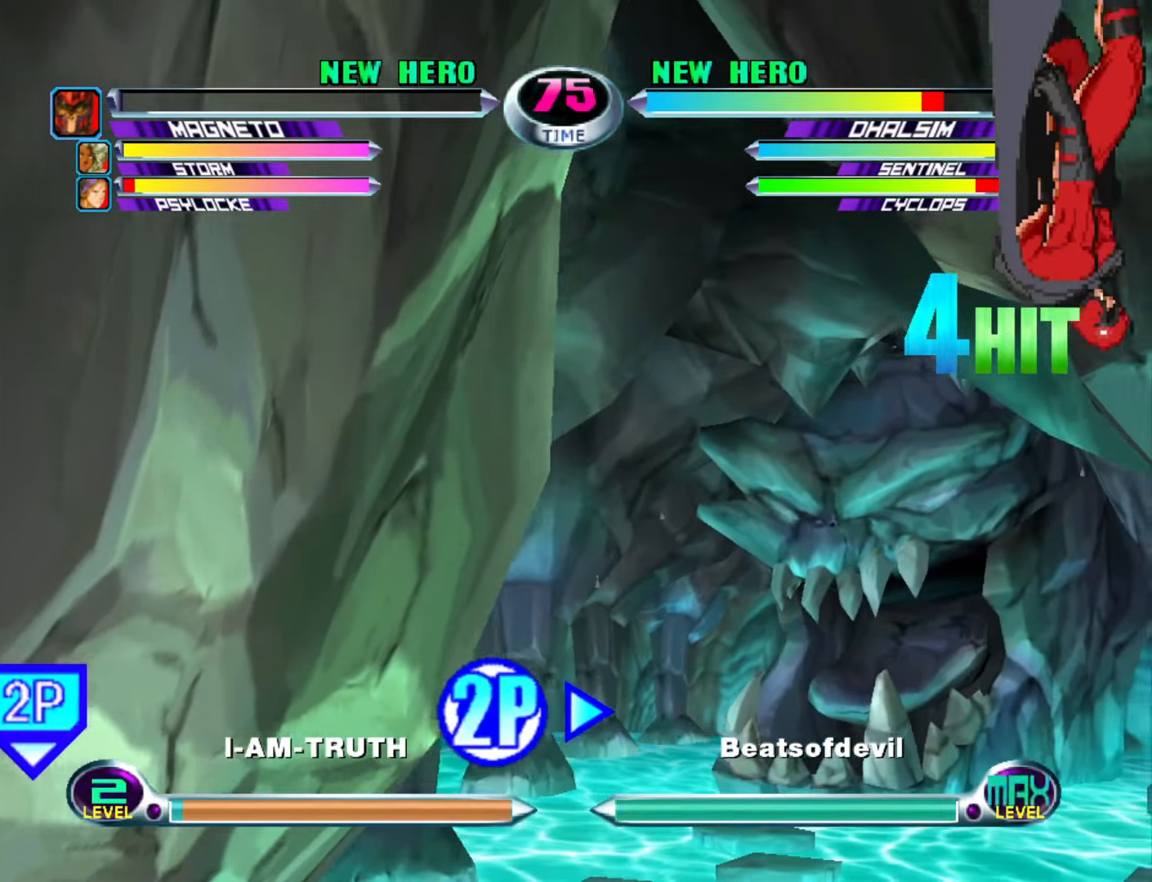
{"buttons": [], "left_stick": "center", "events": [[83, "left_stick", "right"], [233, "left_stick", "center"]]}
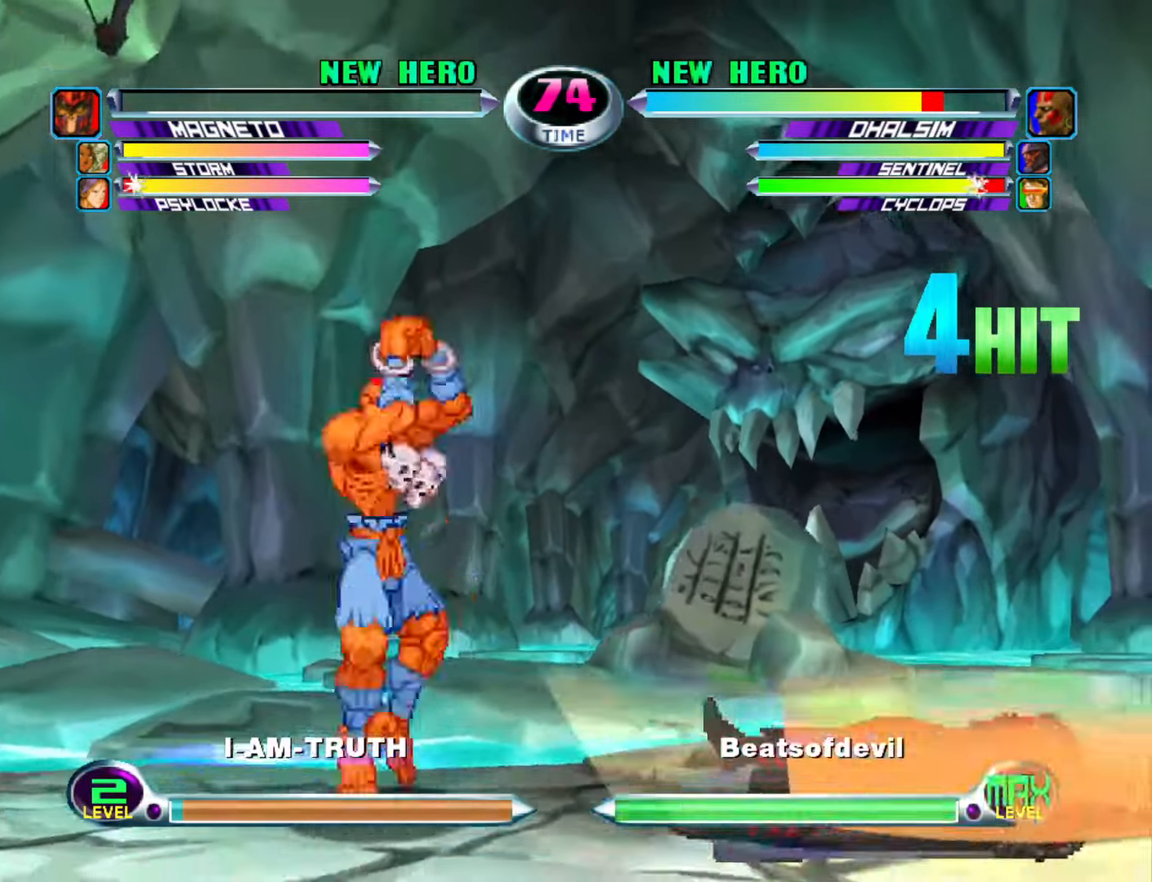
{"buttons": [], "left_stick": "center", "events": [[16, "left_stick", "right"], [66, "left_stick", "center"], [133, "left_stick", "right"], [217, "SQUARE", "down"], [233, "left_stick", "center"], [300, "SQUARE", "up"]]}
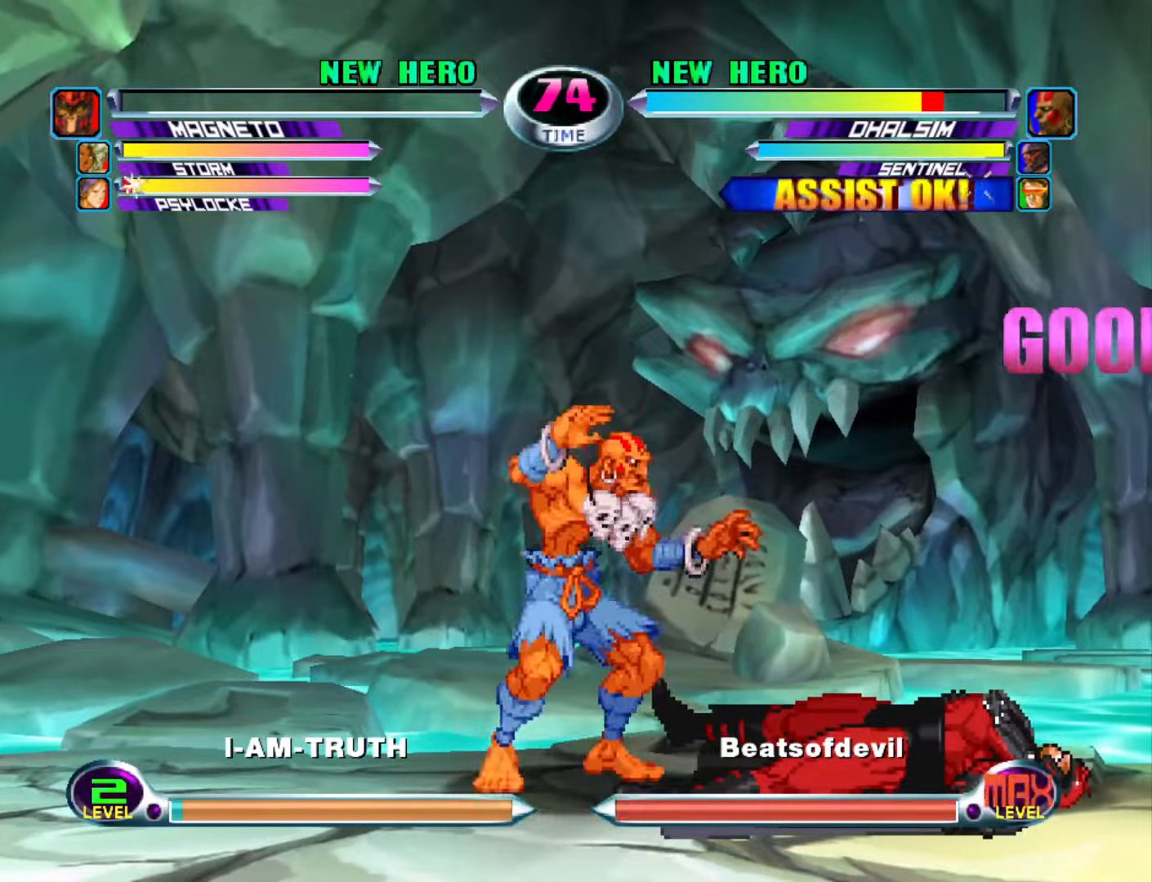
{"buttons": [], "left_stick": "down", "events": [[17, "left_stick", "right"], [217, "left_stick", "down"], [267, "left_stick", "left"], [317, "CROSS", "down"], [383, "CROSS", "up"], [450, "left_stick", "down"]]}
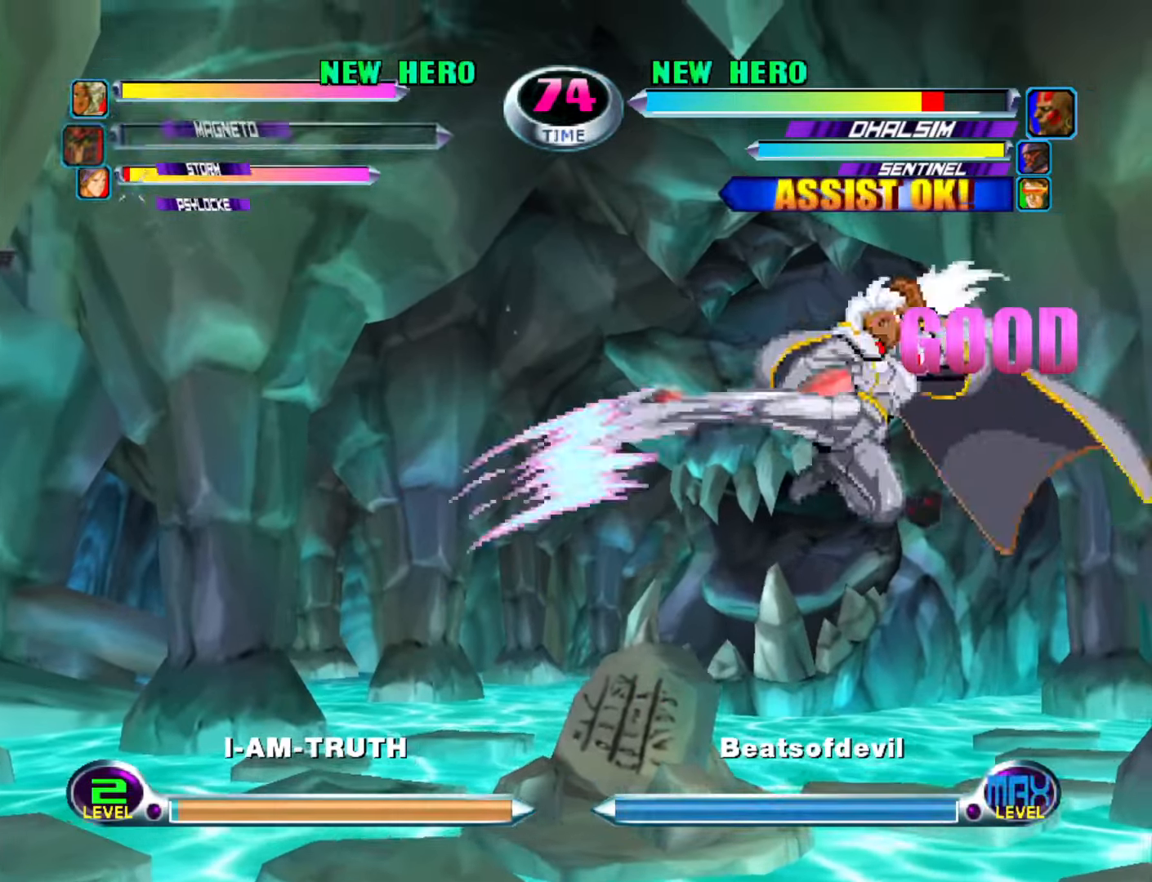
{"buttons": [], "left_stick": "right", "events": [[83, "left_stick", "center"], [117, "SQUARE", "down"], [117, "TRIANGLE", "down"], [150, "SQUARE", "up"], [150, "TRIANGLE", "up"], [500, "left_stick", "right"]]}
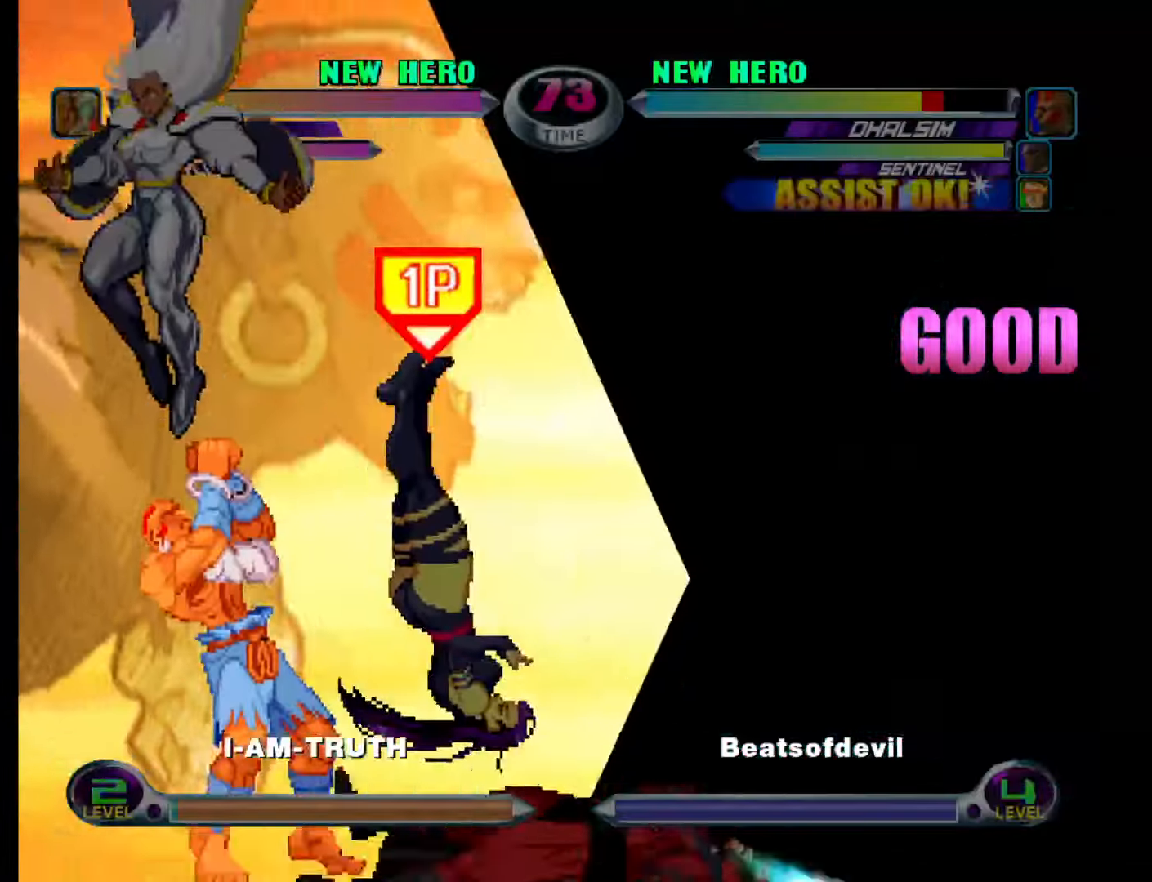
{"buttons": [], "left_stick": "center", "events": [[367, "left_stick", "center"]]}
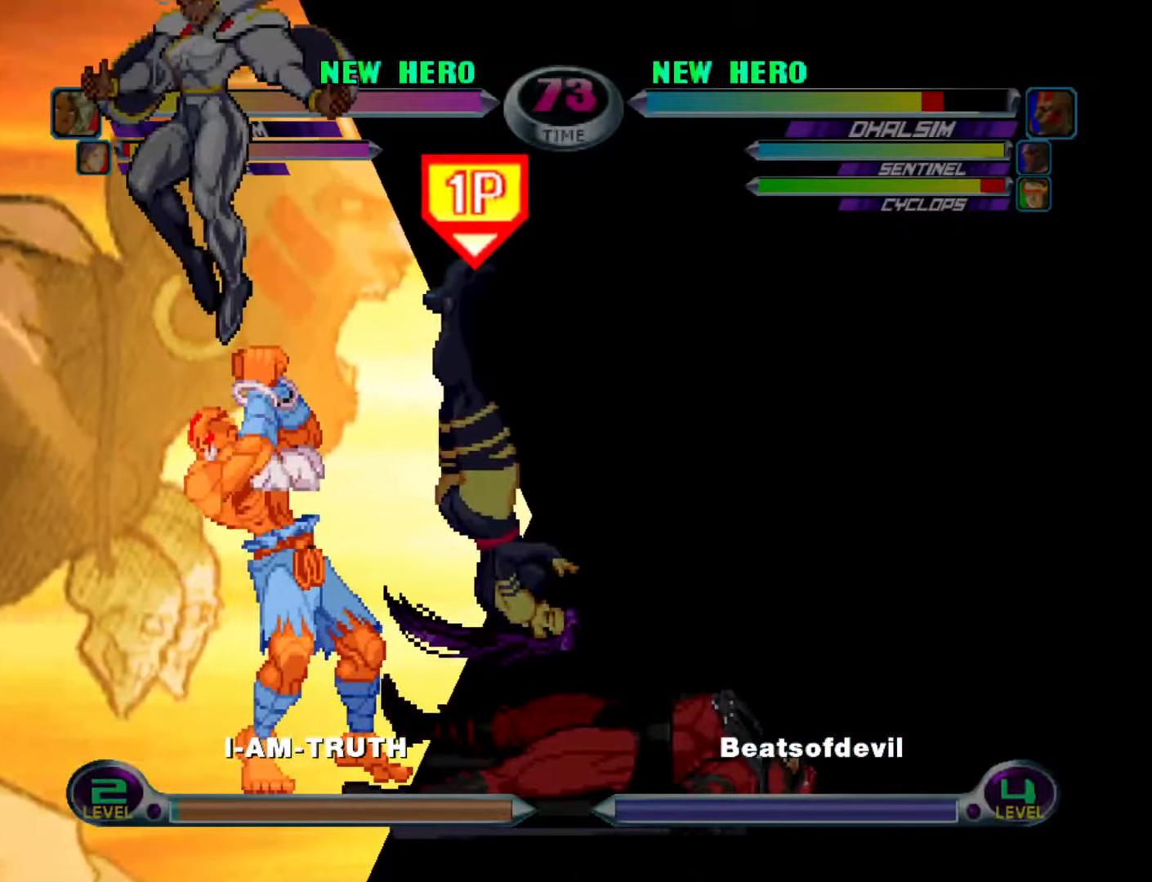
{"buttons": [], "left_stick": "center", "events": [[33, "left_stick", "down"], [133, "CIRCLE", "down"], [133, "CROSS", "down"], [167, "CIRCLE", "up"], [167, "CROSS", "up"], [183, "left_stick", "center"]]}
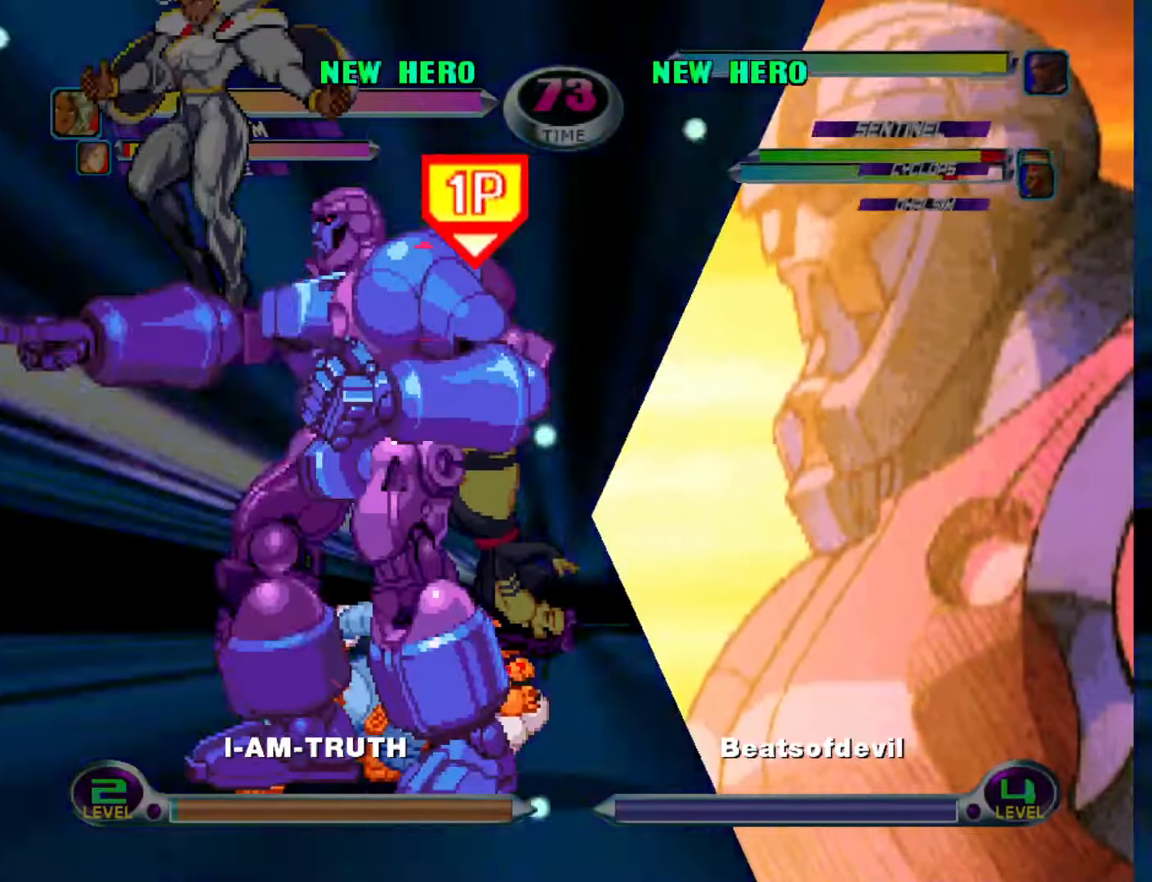
{"buttons": [], "left_stick": "right", "events": [[33, "left_stick", "left"], [200, "left_stick", "right"]]}
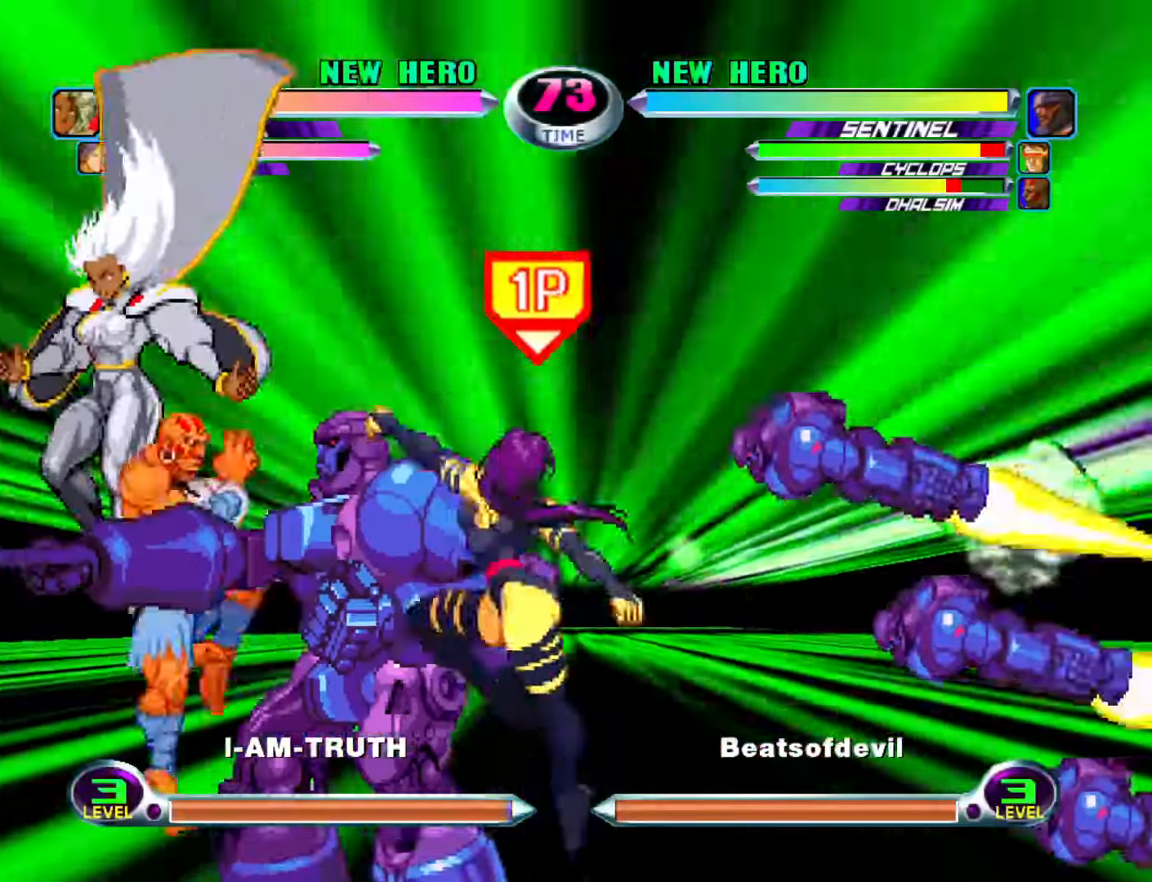
{"buttons": [], "left_stick": "right", "events": []}
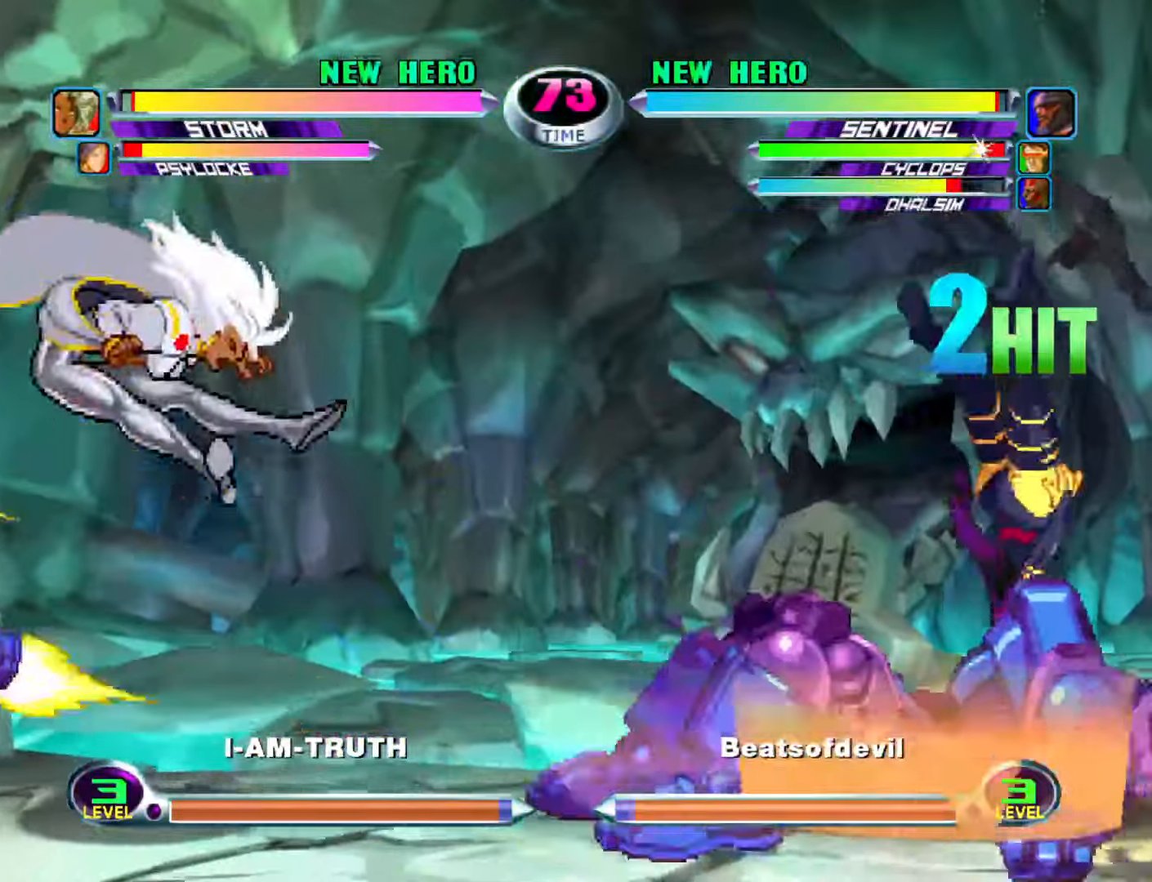
{"buttons": [], "left_stick": "left", "events": [[67, "left_stick", "center"], [500, "left_stick", "left"]]}
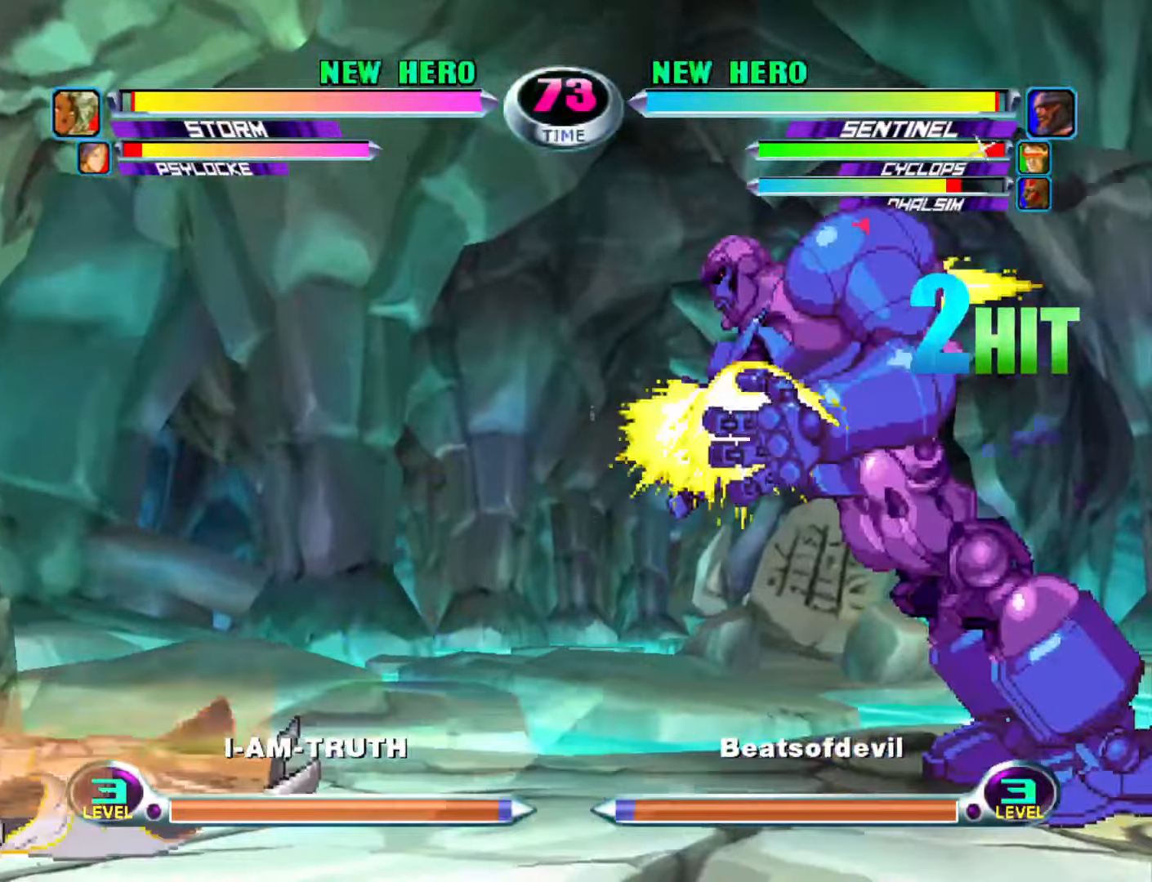
{"buttons": [], "left_stick": "center", "events": [[67, "left_stick", "center"], [133, "left_stick", "left"], [267, "left_stick", "down"], [317, "TRIANGLE", "down"], [333, "SQUARE", "down"], [383, "SQUARE", "up"], [383, "TRIANGLE", "up"], [433, "left_stick", "center"]]}
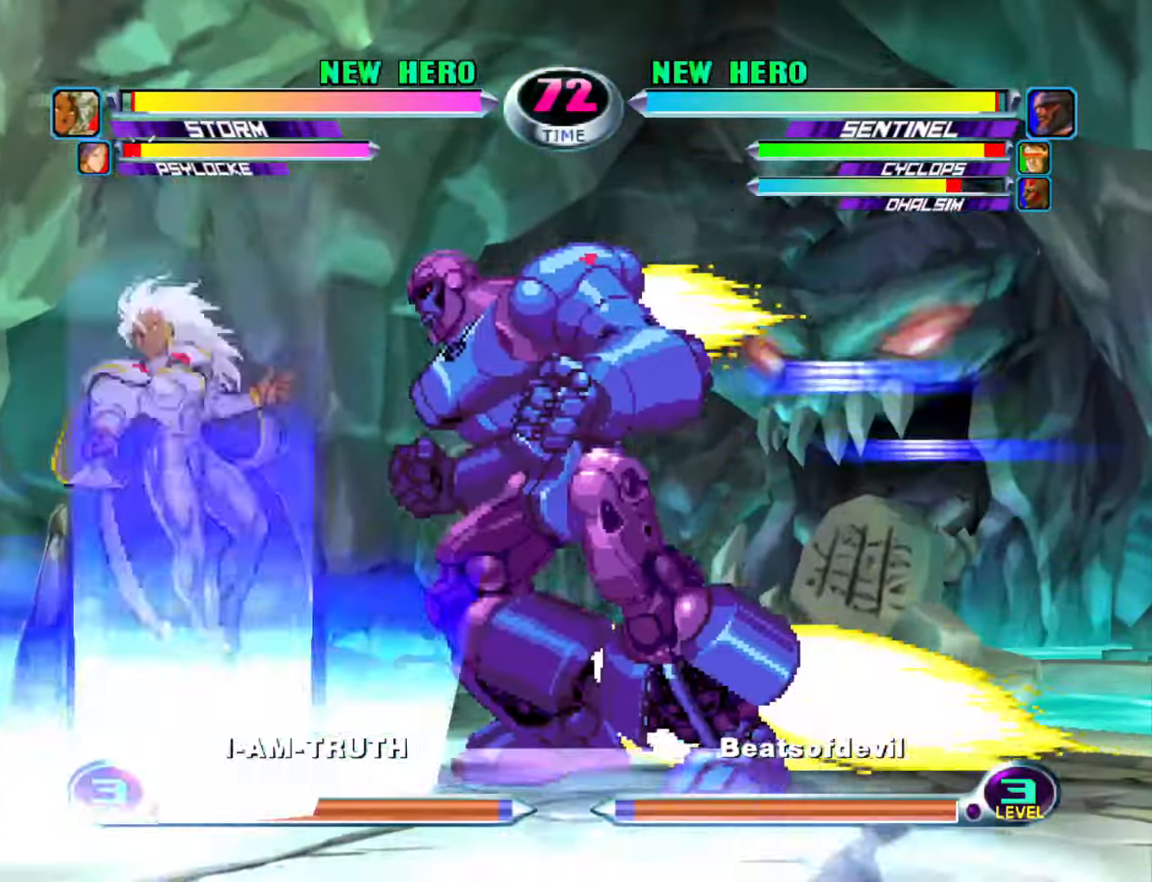
{"buttons": [], "left_stick": "down-right", "events": [[33, "left_stick", "down-right"], [67, "R1", "down"], [117, "R1", "up"], [217, "left_stick", "right"], [500, "left_stick", "down-right"]]}
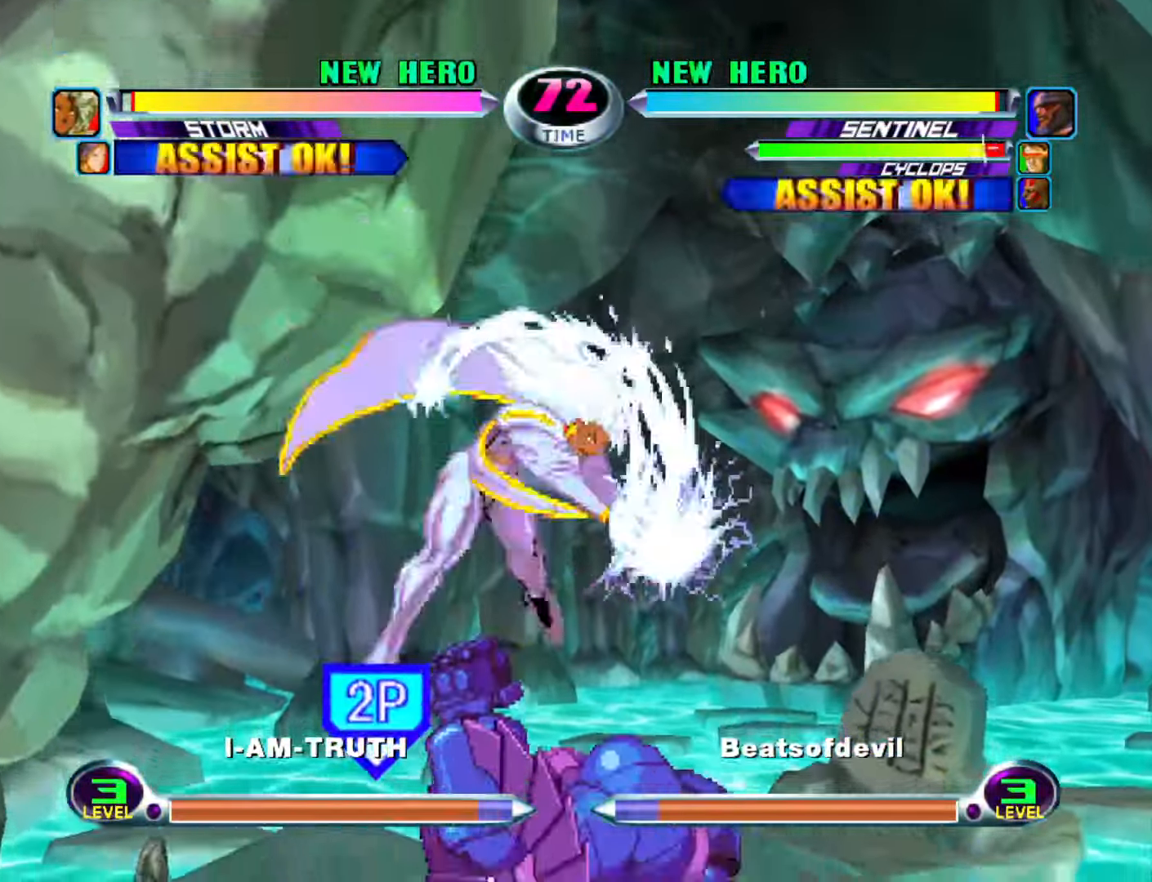
{"buttons": [], "left_stick": "up-right", "events": [[100, "left_stick", "up-right"], [217, "CROSS", "down"], [284, "CROSS", "up"], [384, "SQUARE", "down"], [467, "SQUARE", "up"]]}
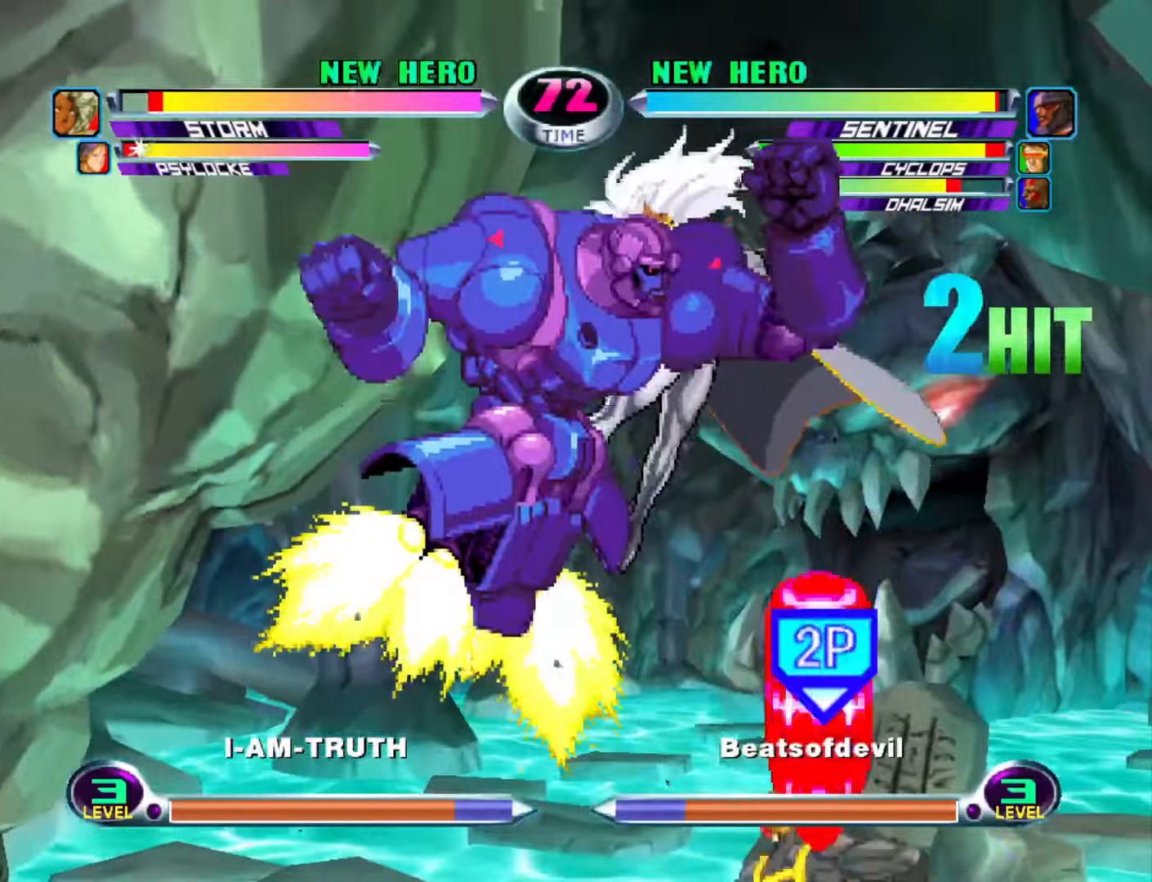
{"buttons": ["CIRCLE"], "left_stick": "center", "events": [[134, "left_stick", "center"], [167, "CIRCLE", "down"], [234, "CIRCLE", "up"], [334, "CIRCLE", "down"], [400, "CIRCLE", "up"], [484, "CIRCLE", "down"]]}
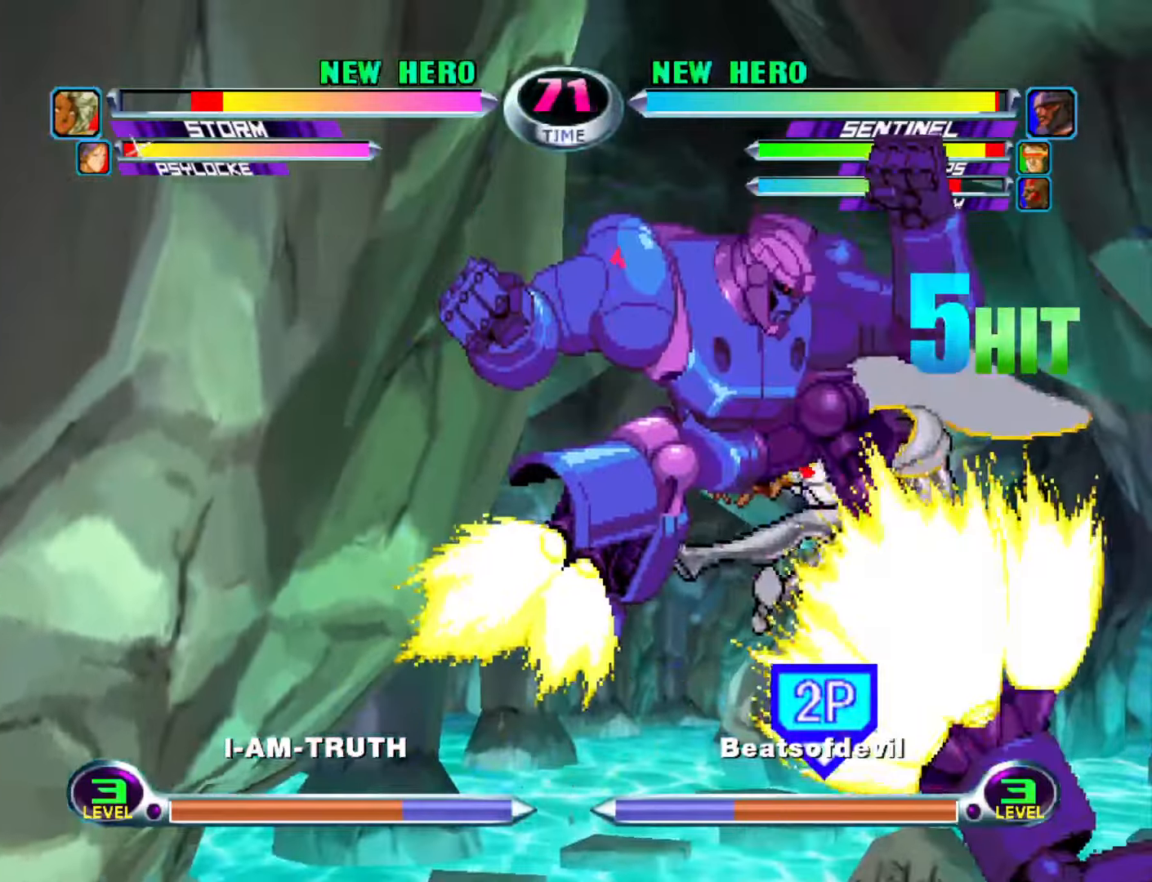
{"buttons": [], "left_stick": "center", "events": [[67, "CIRCLE", "up"]]}
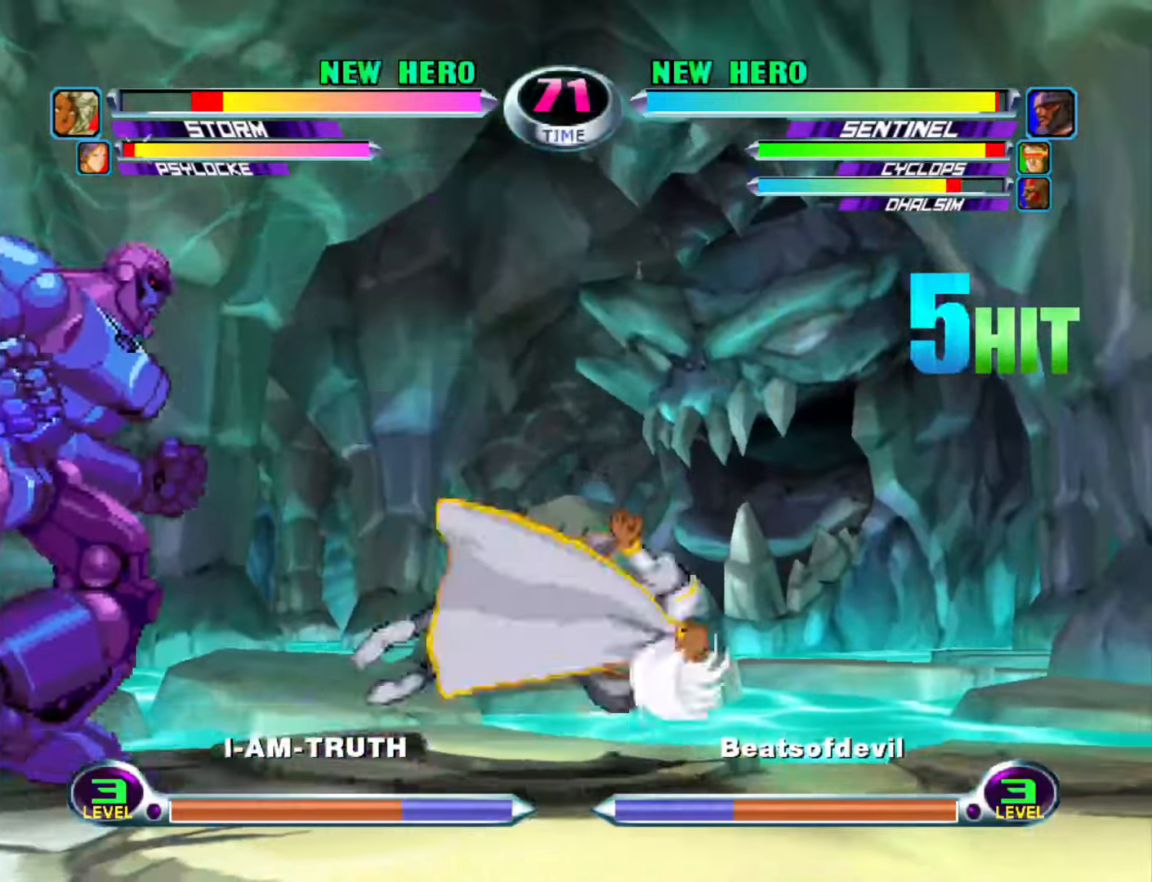
{"buttons": [], "left_stick": "left", "events": [[84, "left_stick", "left"], [150, "left_stick", "center"], [200, "left_stick", "left"], [417, "TRIANGLE", "down"], [484, "TRIANGLE", "up"]]}
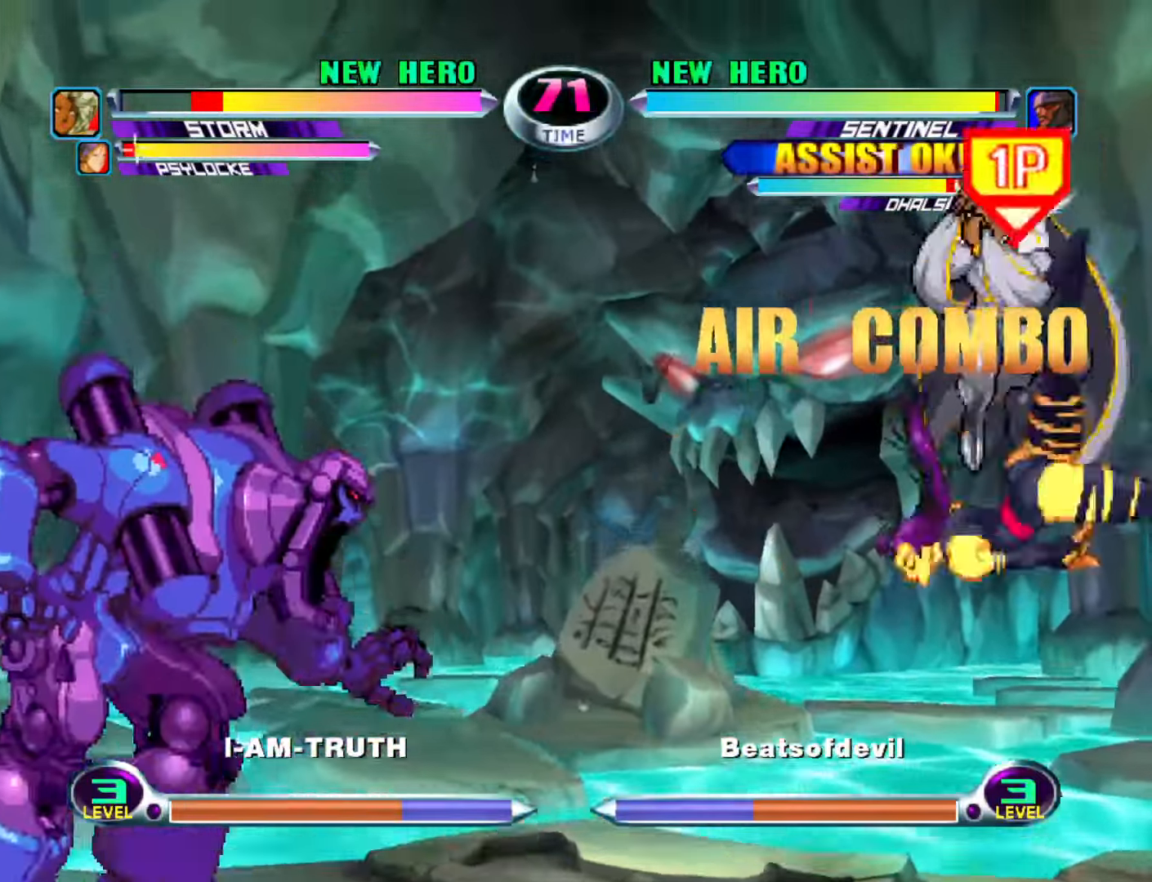
{"buttons": [], "left_stick": "center", "events": [[200, "left_stick", "down"], [300, "CIRCLE", "down"], [300, "CROSS", "down"], [317, "left_stick", "center"], [350, "CIRCLE", "up"], [350, "CROSS", "up"]]}
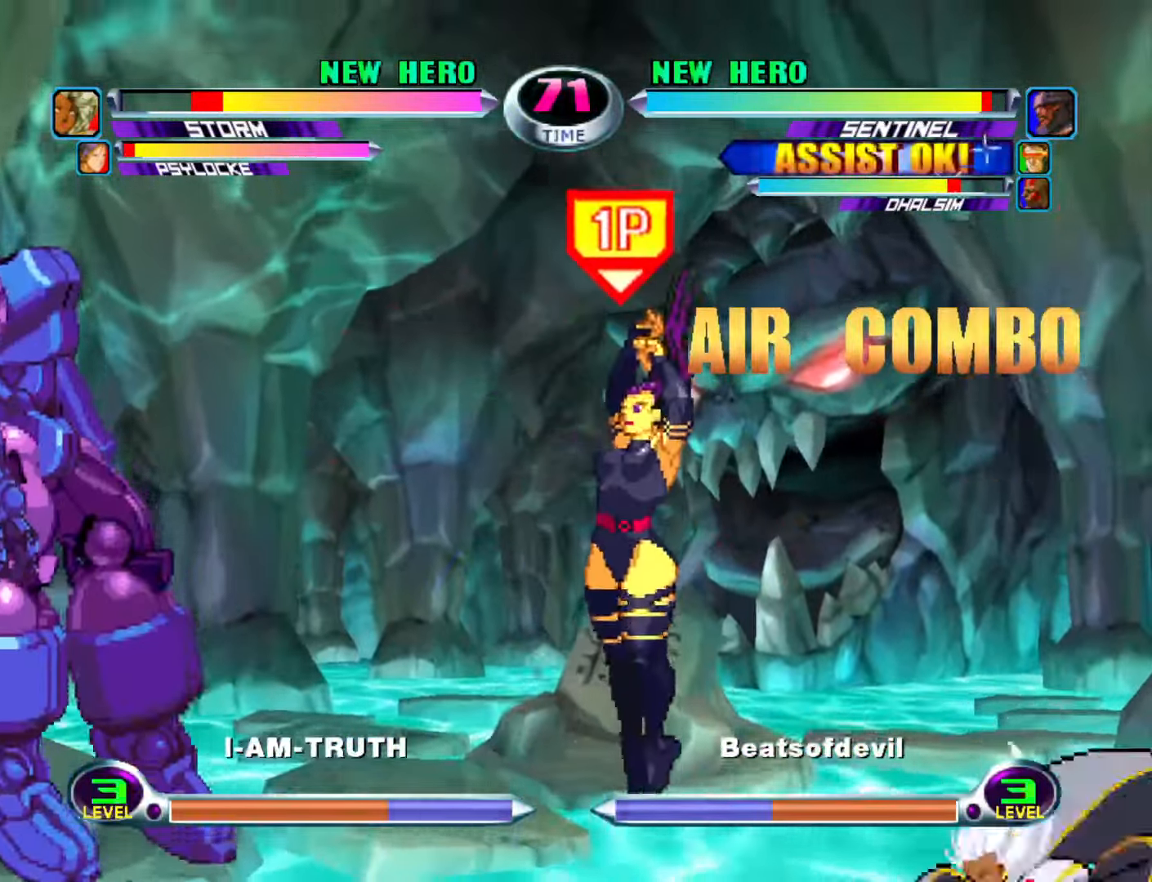
{"buttons": [], "left_stick": "center", "events": [[34, "left_stick", "left"], [134, "left_stick", "down"], [184, "SQUARE", "down"], [184, "left_stick", "right"], [234, "SQUARE", "up"], [234, "left_stick", "center"]]}
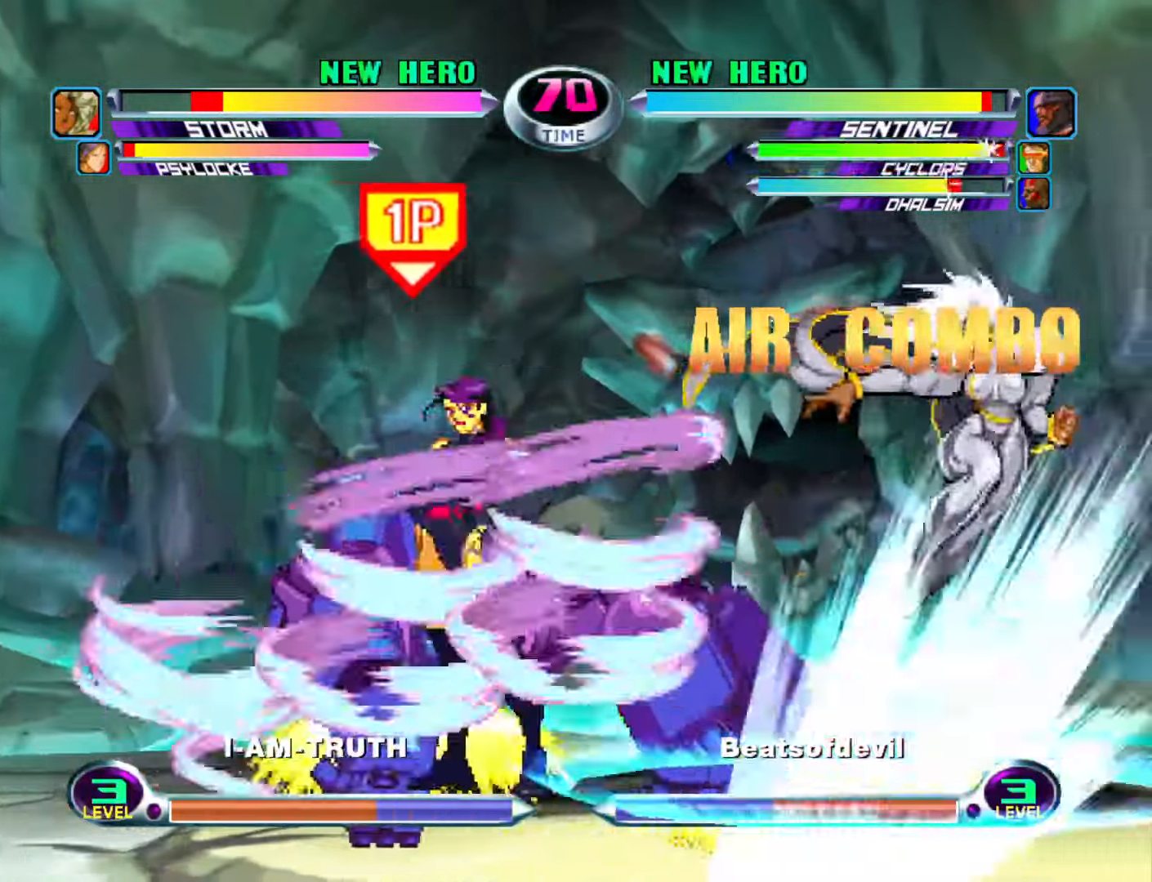
{"buttons": ["R1"], "left_stick": "left", "events": [[150, "R1", "down"], [184, "left_stick", "left"], [200, "R1", "up"], [467, "R1", "down"]]}
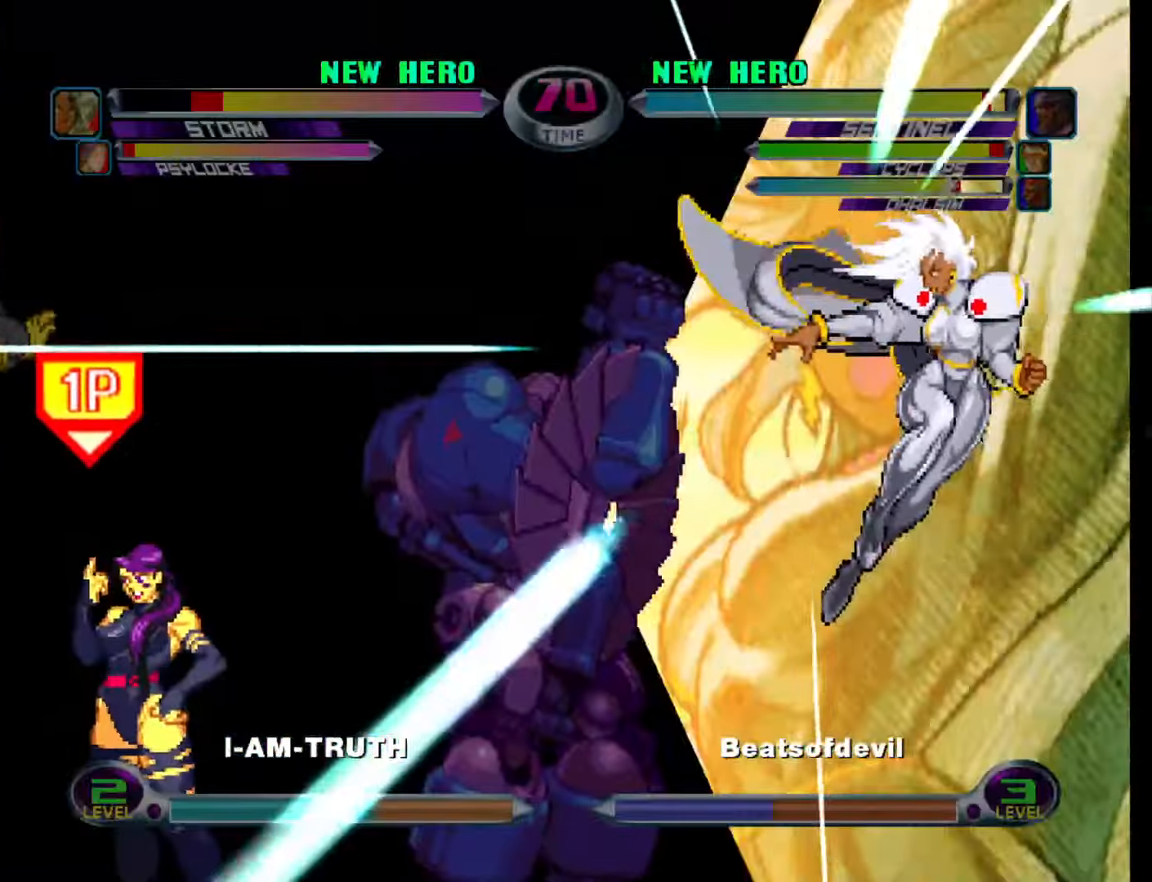
{"buttons": [], "left_stick": "left", "events": [[17, "R1", "up"], [84, "R1", "down"], [134, "R1", "up"], [200, "R1", "down"], [234, "R1", "up"], [317, "R1", "down"], [350, "R1", "up"], [434, "R1", "down"], [484, "R1", "up"]]}
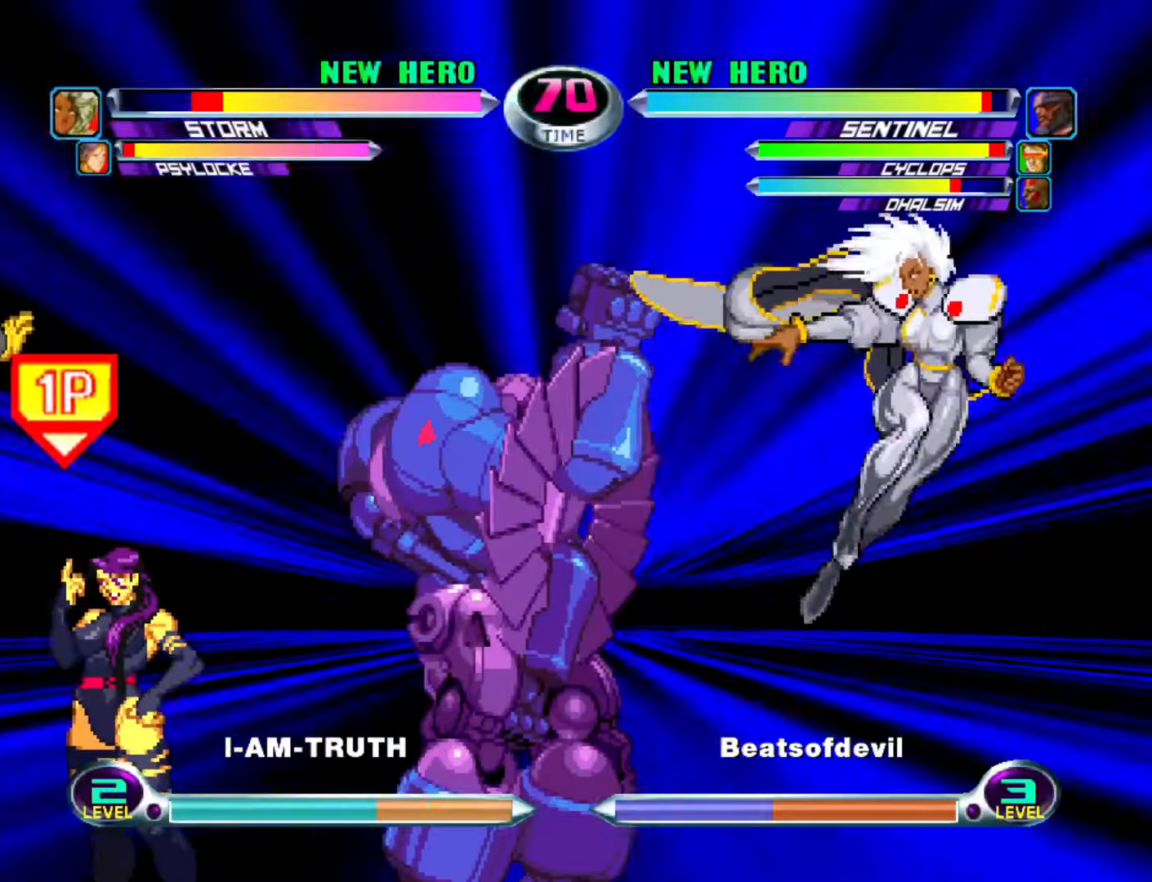
{"buttons": [], "left_stick": "left", "events": [[50, "R1", "down"], [117, "R1", "up"]]}